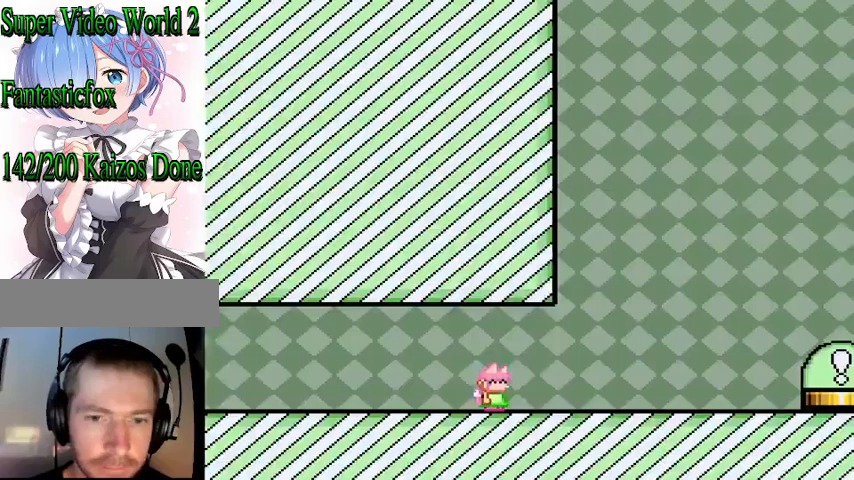
Gameplay with a controller (Nintendo layout); each line is a JSON object with the inputs held at the frame after it (dt_ms = milliseconds from this image to that frame). "events" lists button and stick changes between this image and that frame as [ms after this image, input, new state], when the widget could be followed in between. Not read: L3 R3.
{"dt_ms": 500, "buttons": ["B", "Y"], "events": [[500, "B", "down"], [500, "DPAD_RIGHT", "up"]]}
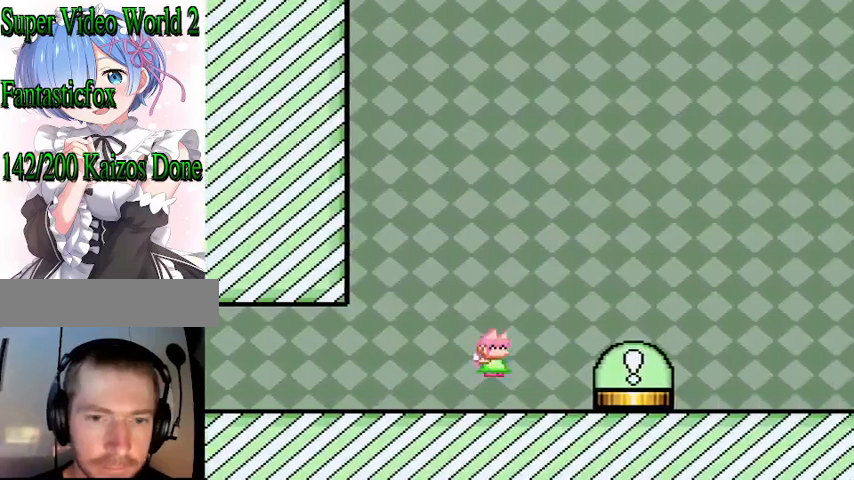
{"dt_ms": 500, "buttons": ["Y", "DPAD_LEFT"], "events": [[133, "DPAD_LEFT", "down"], [500, "B", "up"]]}
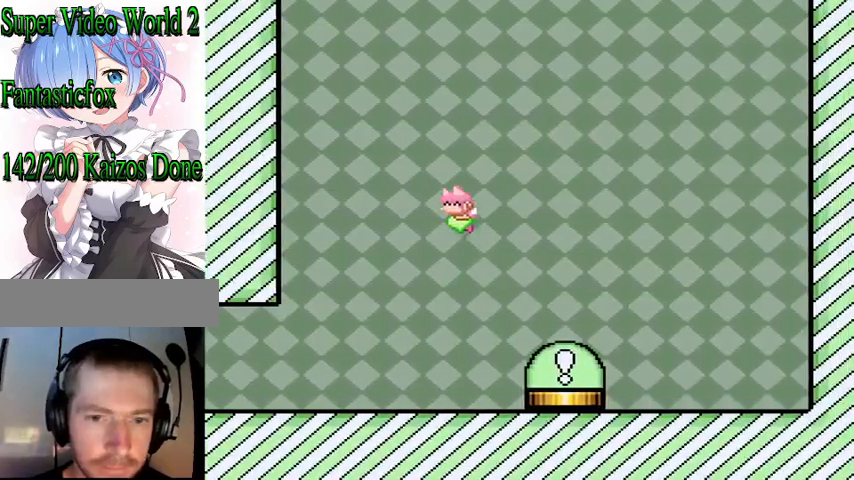
{"dt_ms": 500, "buttons": ["Y", "DPAD_LEFT"], "events": [[67, "DPAD_LEFT", "up"], [167, "DPAD_RIGHT", "down"], [333, "DPAD_RIGHT", "up"], [467, "DPAD_LEFT", "down"]]}
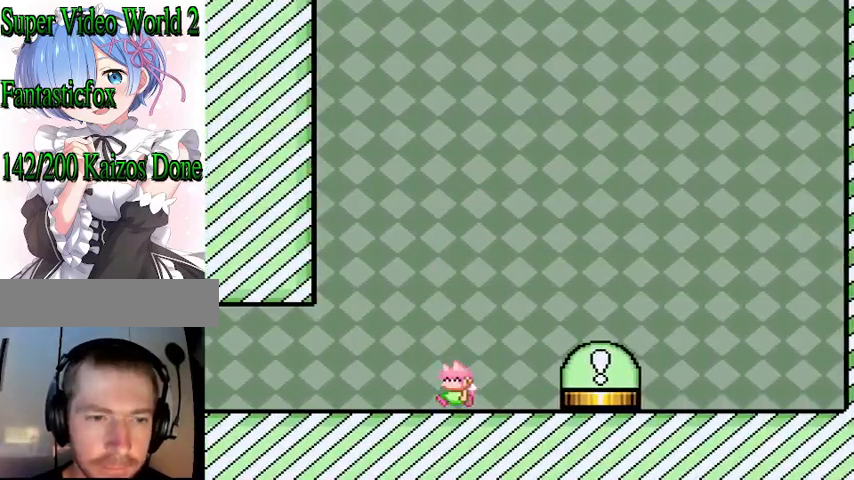
{"dt_ms": 500, "buttons": ["B", "Y", "DPAD_LEFT"], "events": [[67, "B", "down"], [400, "B", "up"], [500, "B", "down"]]}
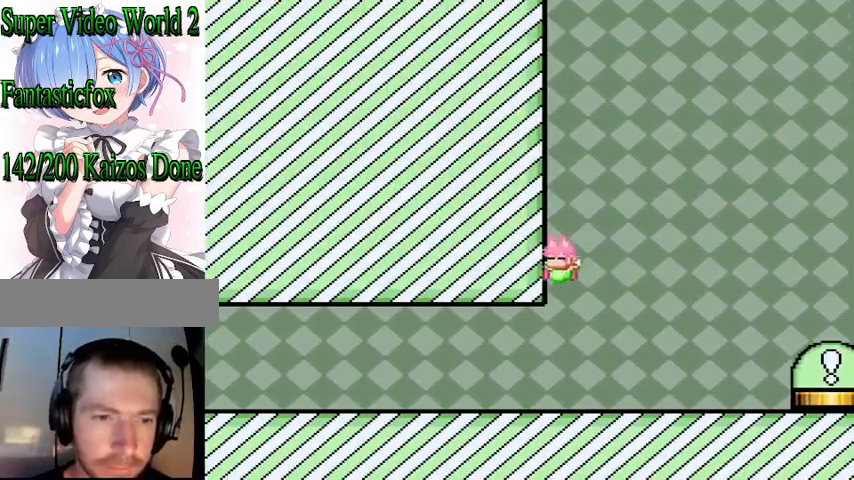
{"dt_ms": 500, "buttons": ["Y", "DPAD_LEFT"], "events": [[267, "B", "up"], [267, "DPAD_RIGHT", "down"], [500, "DPAD_RIGHT", "up"]]}
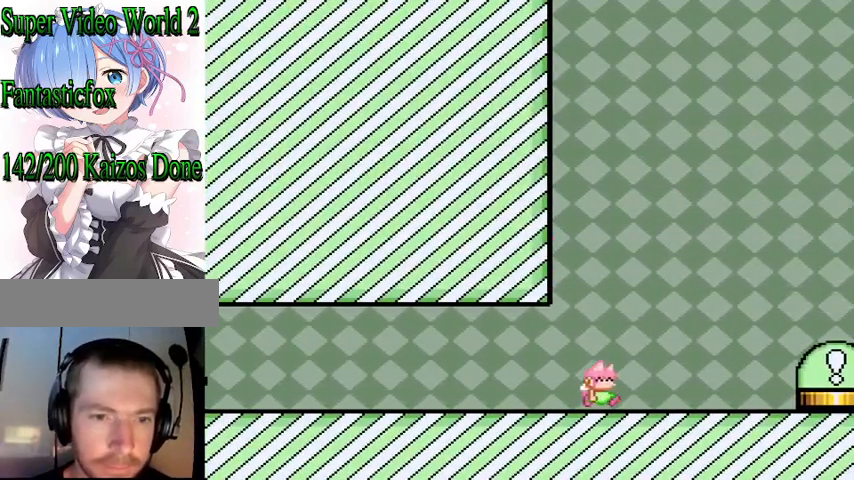
{"dt_ms": 500, "buttons": ["Y", "DPAD_LEFT"], "events": [[133, "B", "down"], [433, "B", "up"]]}
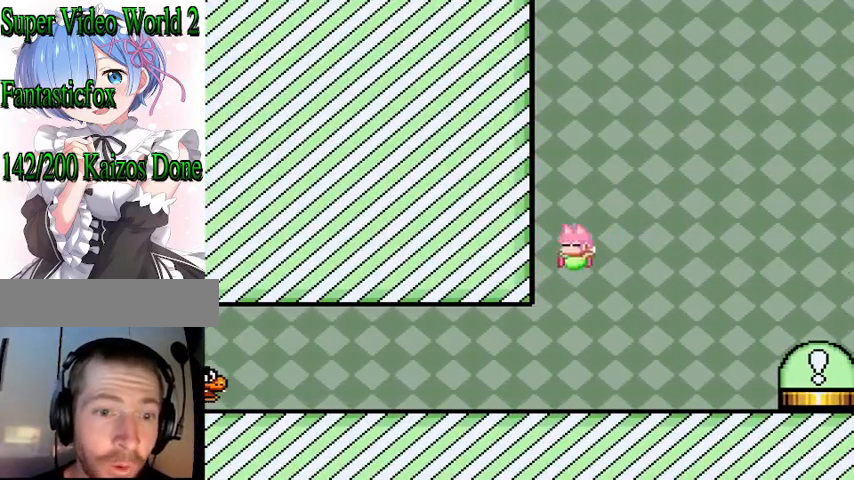
{"dt_ms": 500, "buttons": ["Y", "DPAD_RIGHT"], "events": [[133, "B", "down"], [200, "DPAD_LEFT", "up"], [300, "DPAD_RIGHT", "down"], [333, "B", "up"]]}
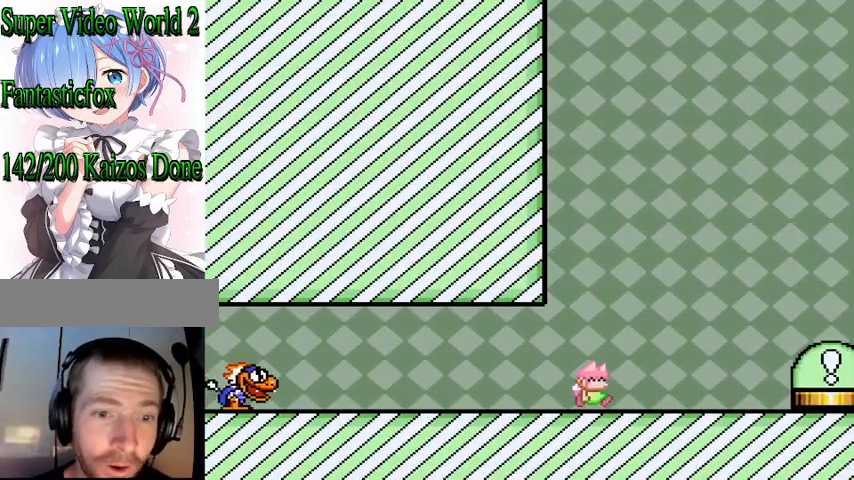
{"dt_ms": 500, "buttons": ["Y", "DPAD_LEFT"], "events": [[67, "DPAD_RIGHT", "up"], [100, "B", "down"], [167, "DPAD_LEFT", "down"], [467, "B", "up"]]}
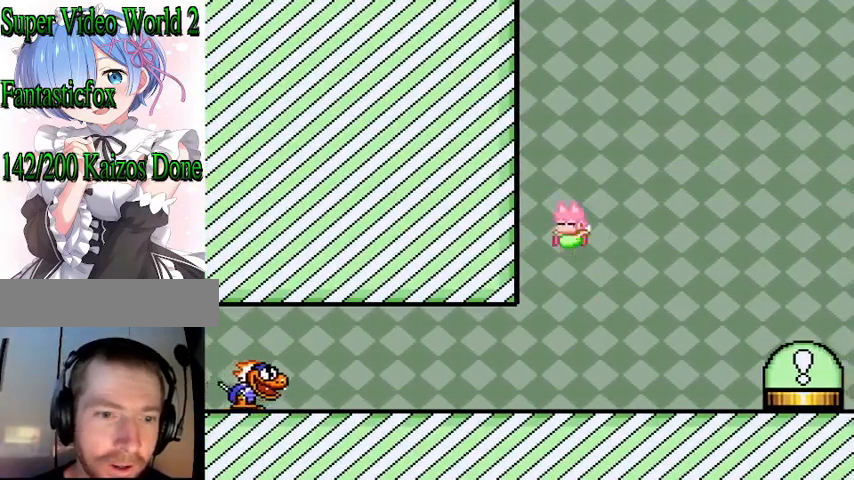
{"dt_ms": 1000, "buttons": ["B", "Y", "DPAD_LEFT"]}
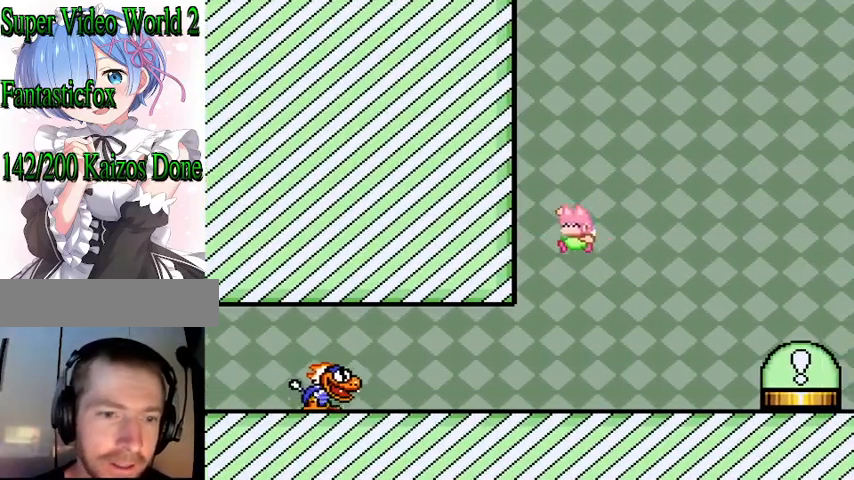
{"dt_ms": 1000, "buttons": ["B", "Y", "DPAD_LEFT"]}